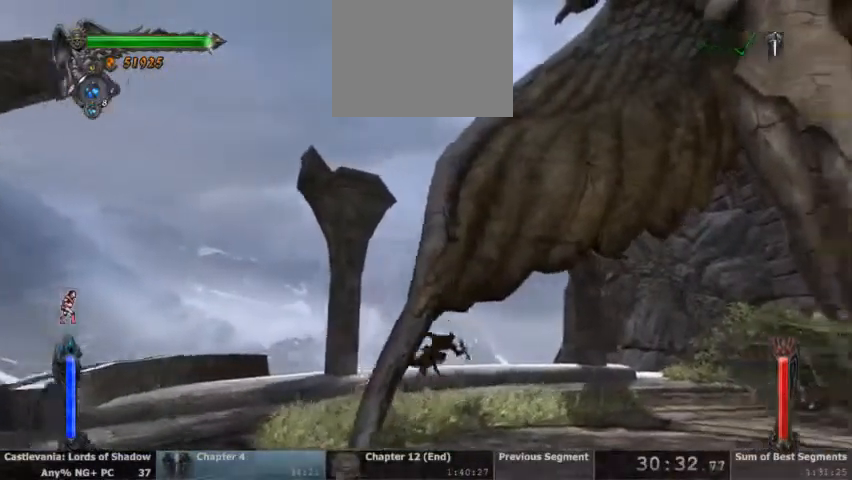
Gameplay with a controller (PlayStation layout); each line is a JSON object with the inputs held at the frame after it (dt_ms = milliseconds from this image to that frame). "events" lists button and stick changes between this image and that frame as [ms after this image, input, new state], when the widget could be followed in between. Not read: HOME L1 L3 R1 R3 SELECT START.
{"dt_ms": 500, "buttons": [], "events": []}
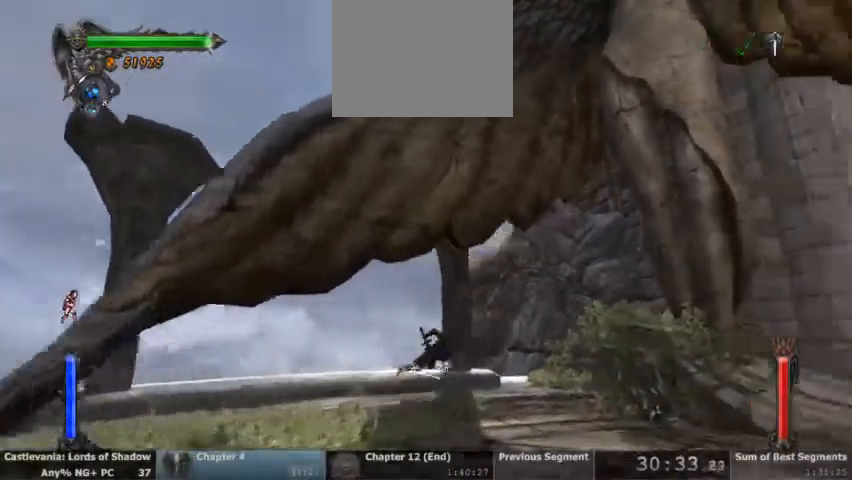
{"dt_ms": 500, "buttons": ["CROSS"]}
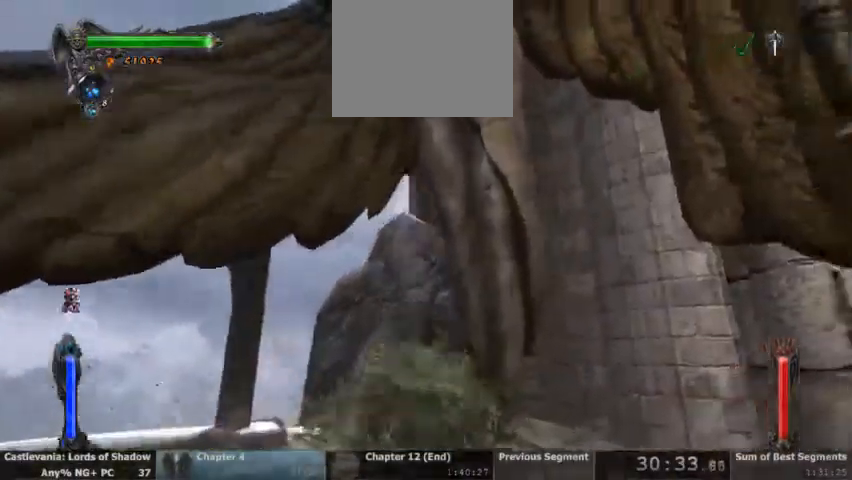
{"dt_ms": 1000, "buttons": ["CROSS"]}
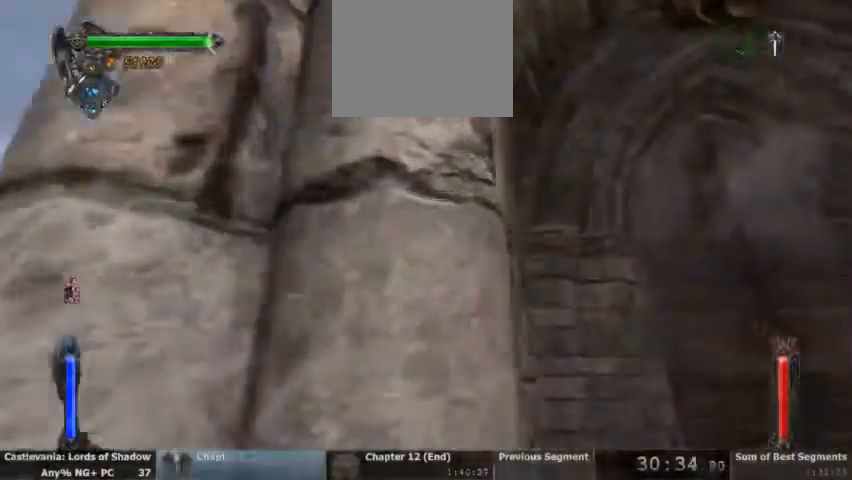
{"dt_ms": 500, "buttons": ["CROSS"]}
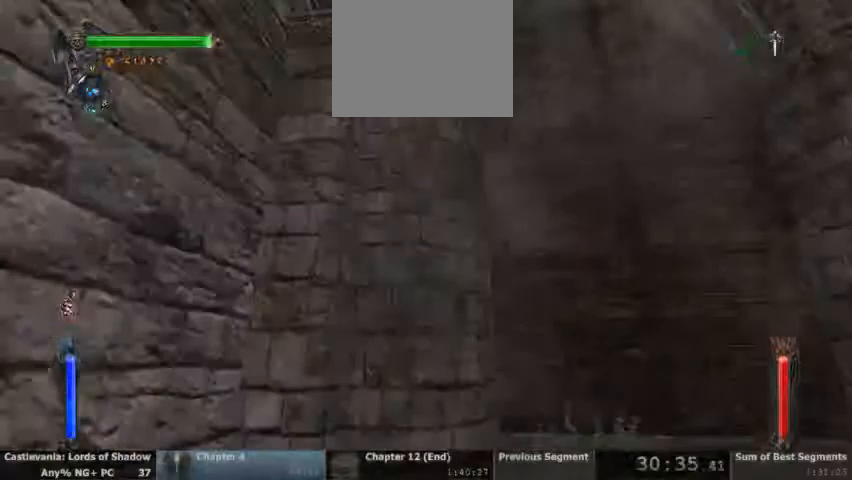
{"dt_ms": 500, "buttons": [], "events": [[200, "CROSS", "up"]]}
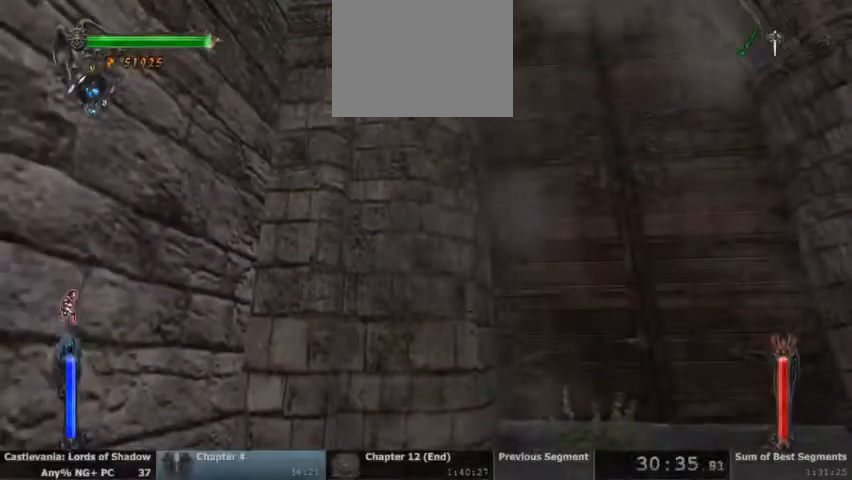
{"dt_ms": 500, "buttons": ["CROSS"], "events": [[400, "CROSS", "down"]]}
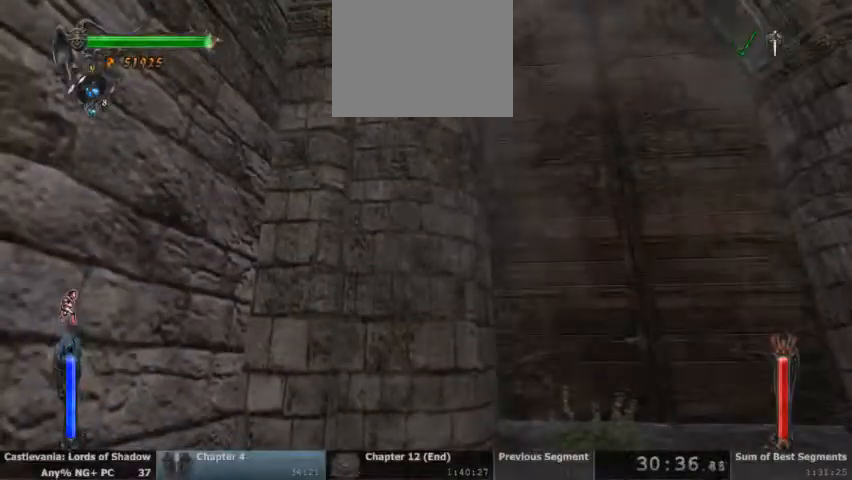
{"dt_ms": 500, "buttons": []}
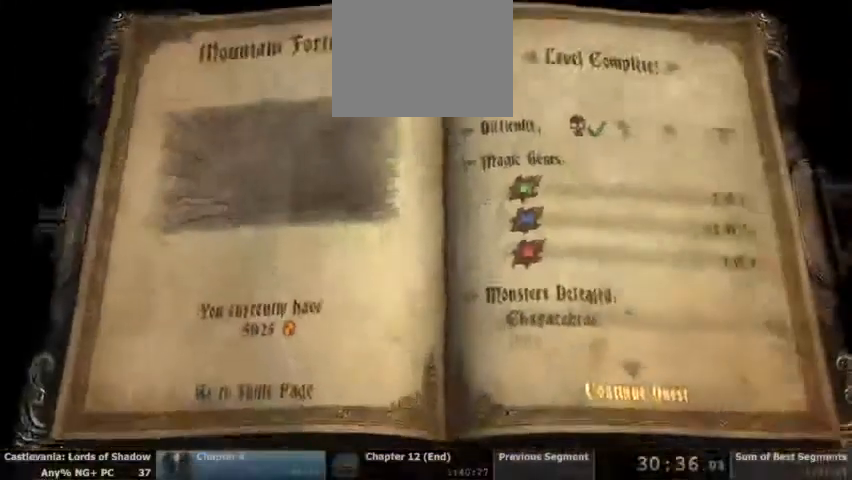
{"dt_ms": 1000, "buttons": ["DPAD_LEFT"]}
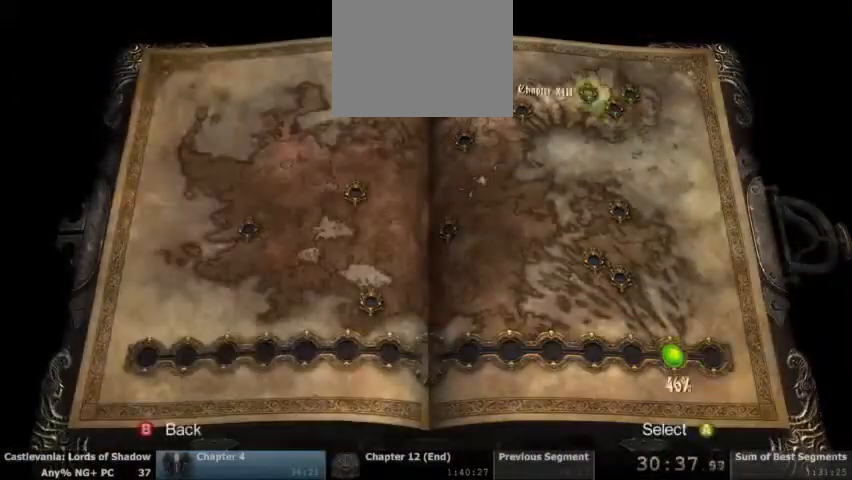
{"dt_ms": 500, "buttons": []}
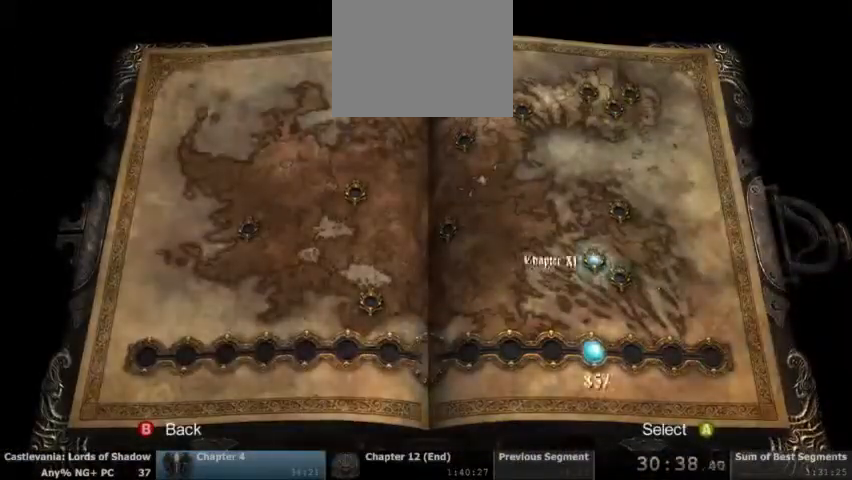
{"dt_ms": 1000, "buttons": [], "events": [[400, "DPAD_LEFT", "down"], [567, "DPAD_LEFT", "up"], [867, "DPAD_LEFT", "down"], [967, "DPAD_LEFT", "up"]]}
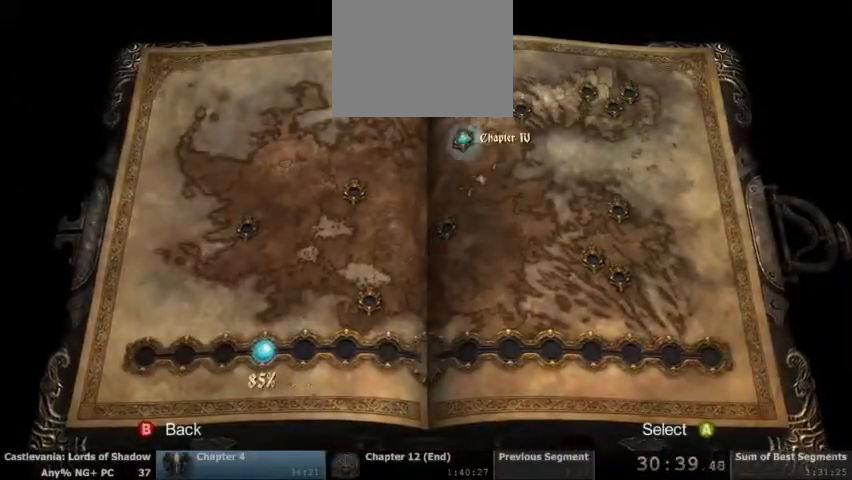
{"dt_ms": 500, "buttons": [], "events": [[100, "CROSS", "down"], [233, "CROSS", "up"]]}
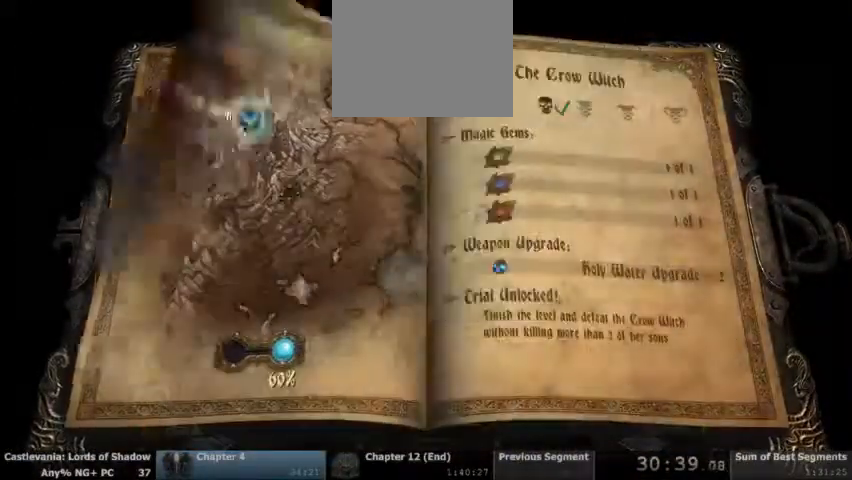
{"dt_ms": 500, "buttons": [], "events": [[233, "CROSS", "down"], [333, "CROSS", "up"]]}
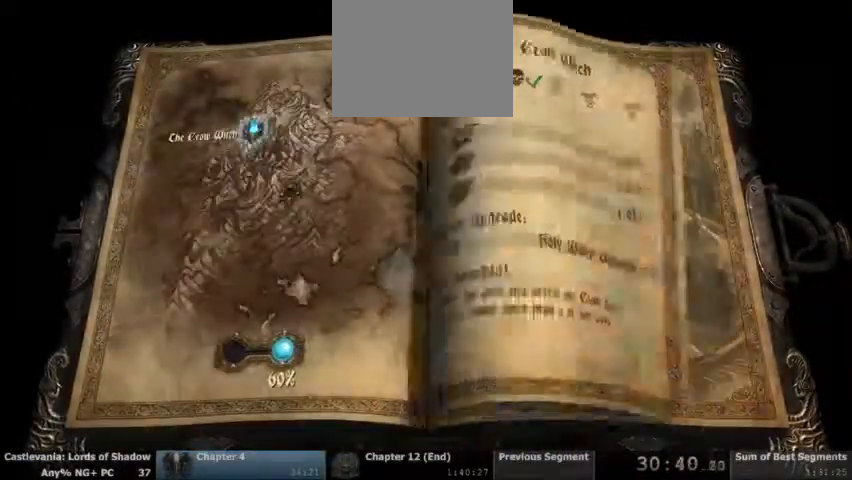
{"dt_ms": 500, "buttons": [], "events": []}
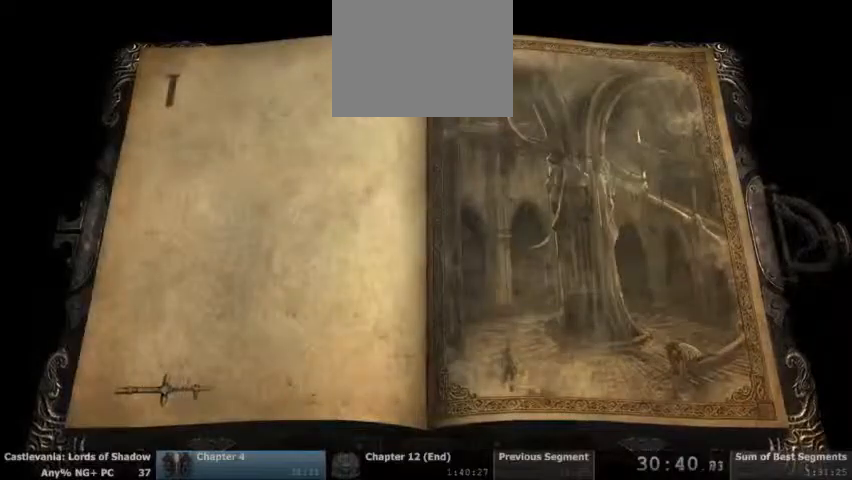
{"dt_ms": 500, "buttons": [], "events": []}
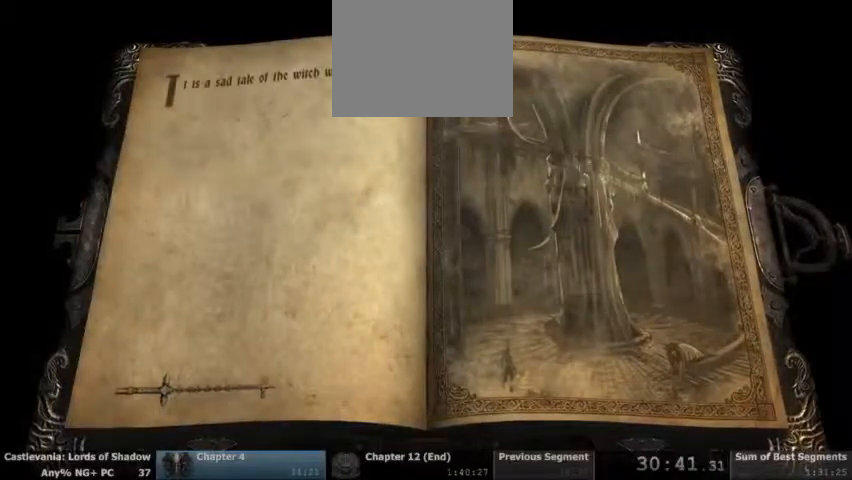
{"dt_ms": 500, "buttons": [], "events": []}
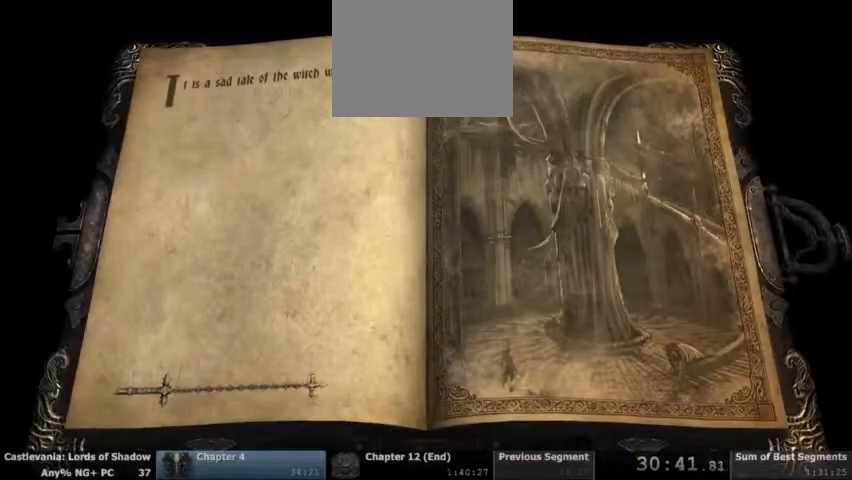
{"dt_ms": 500, "buttons": [], "events": []}
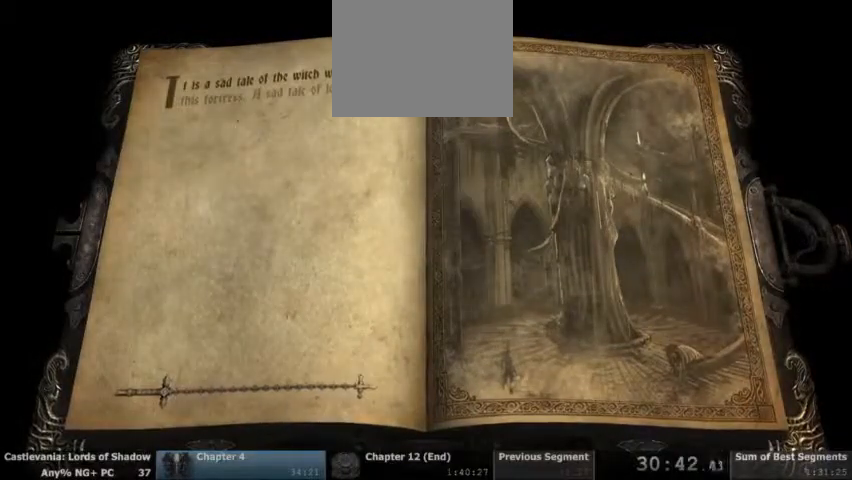
{"dt_ms": 500, "buttons": [], "events": []}
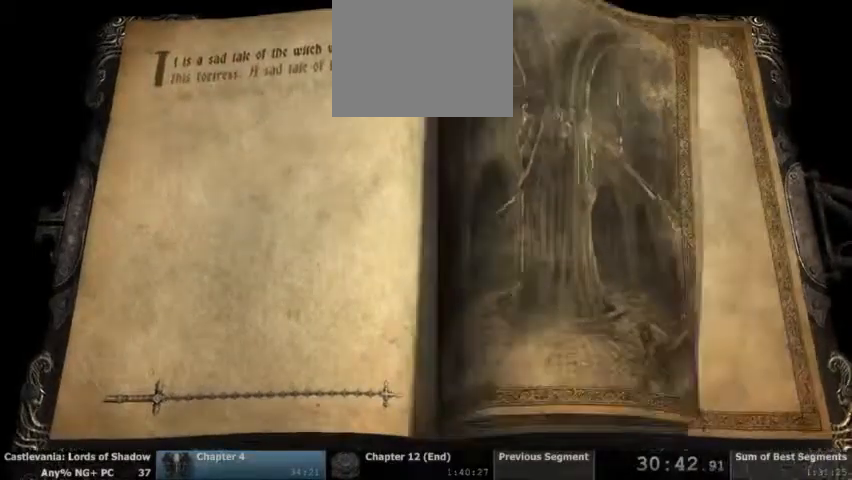
{"dt_ms": 500, "buttons": []}
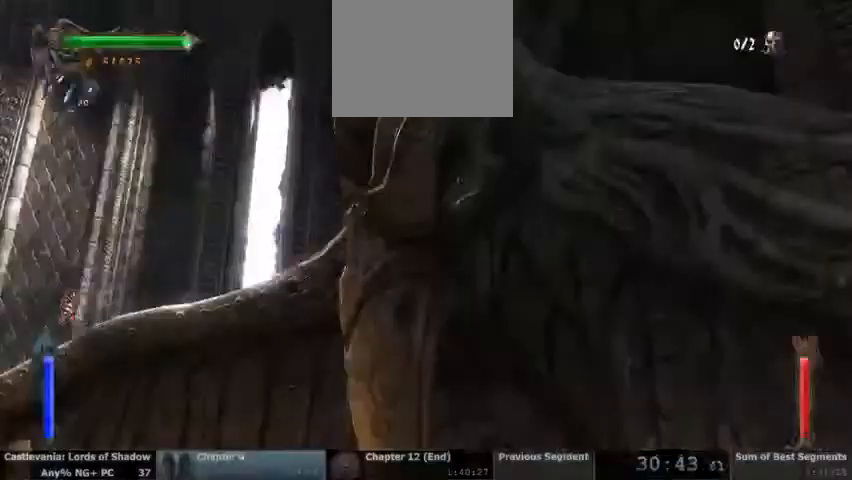
{"dt_ms": 1000, "buttons": ["DPAD_LEFT"]}